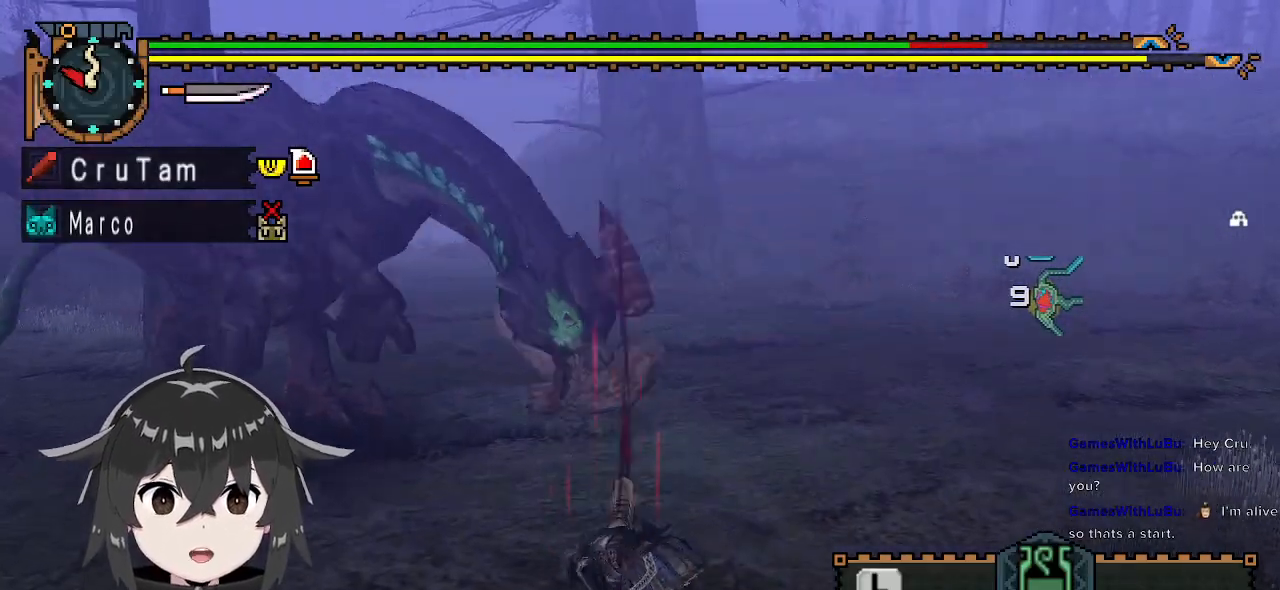
Gameplay with a controller (Xbox layout); each line is a JSON object with the inputs held at the frame after it. "events" lists button and stick changes between this image and that frame as [ms after this image, input, new state], when the widget could be followed in between.
{"buttons": [], "left_stick": "right", "right_stick": "center", "events": [[267, "left_stick", "right"], [400, "A", "down"], [500, "A", "up"]]}
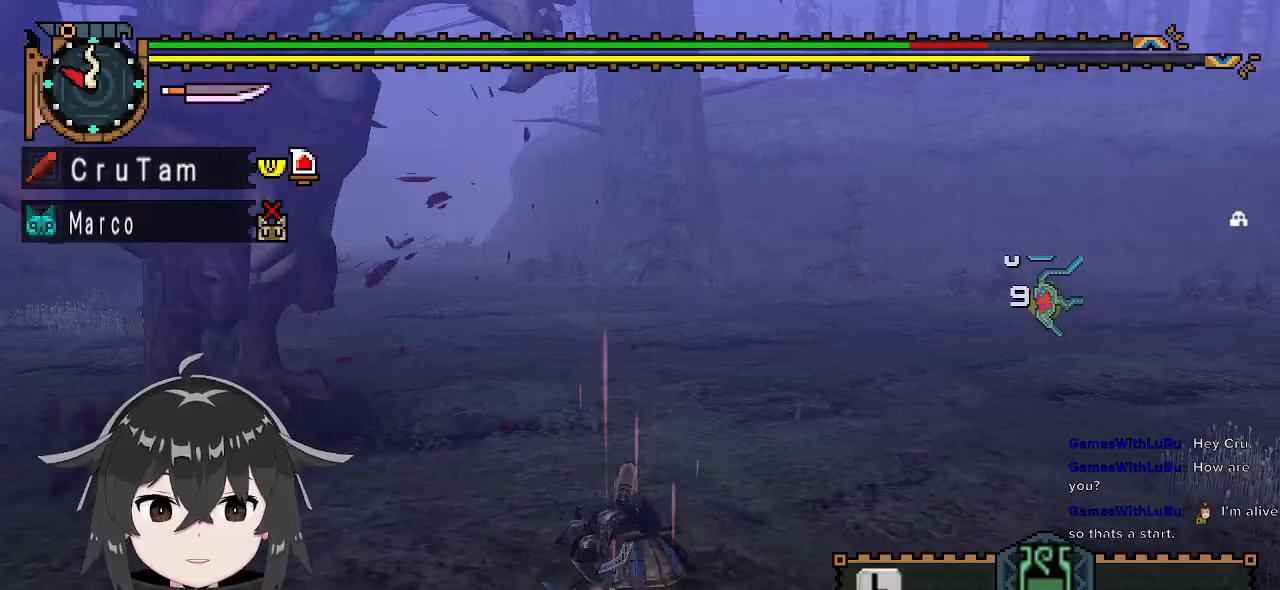
{"buttons": [], "left_stick": "center", "right_stick": "left", "events": [[33, "A", "down"], [133, "A", "up"], [133, "left_stick", "center"], [400, "right_stick", "left"]]}
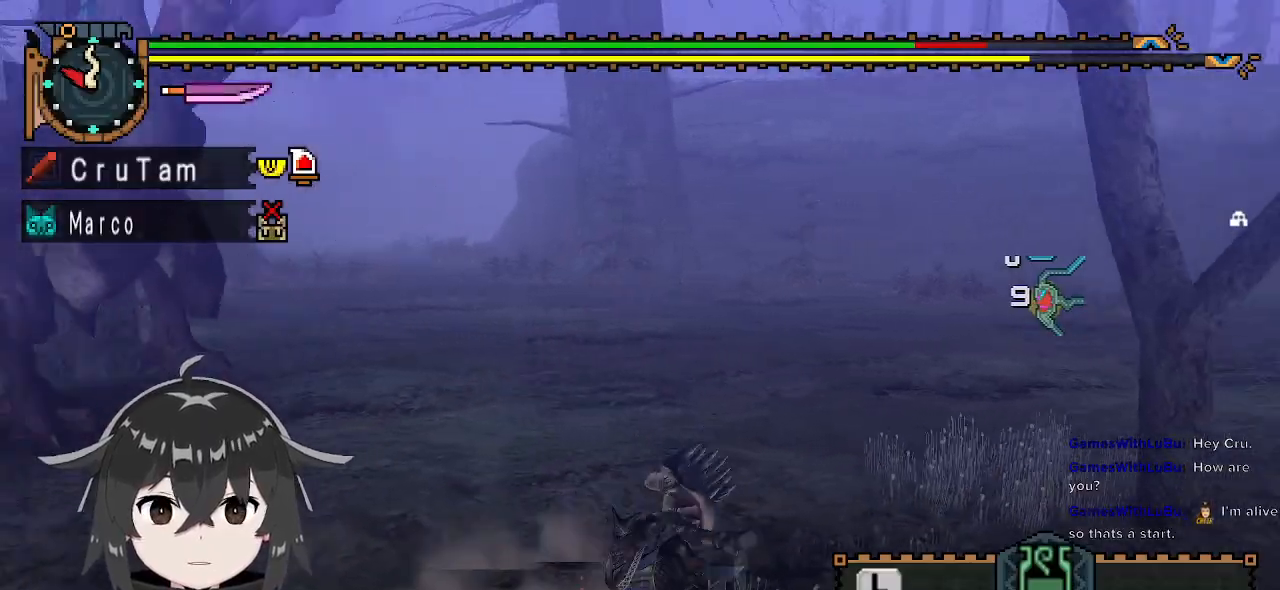
{"buttons": [], "left_stick": "left", "right_stick": "center", "events": [[167, "right_stick", "center"], [433, "left_stick", "left"]]}
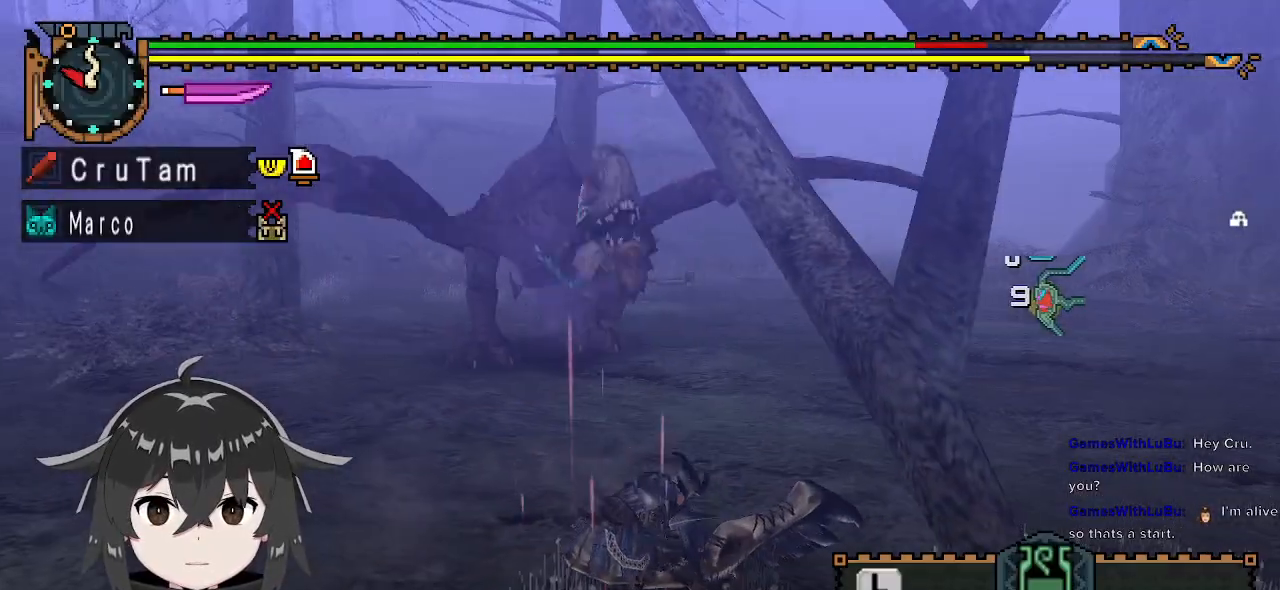
{"buttons": [], "left_stick": "down-left", "right_stick": "center", "events": [[333, "left_stick", "down-left"], [400, "X", "down"], [467, "X", "up"]]}
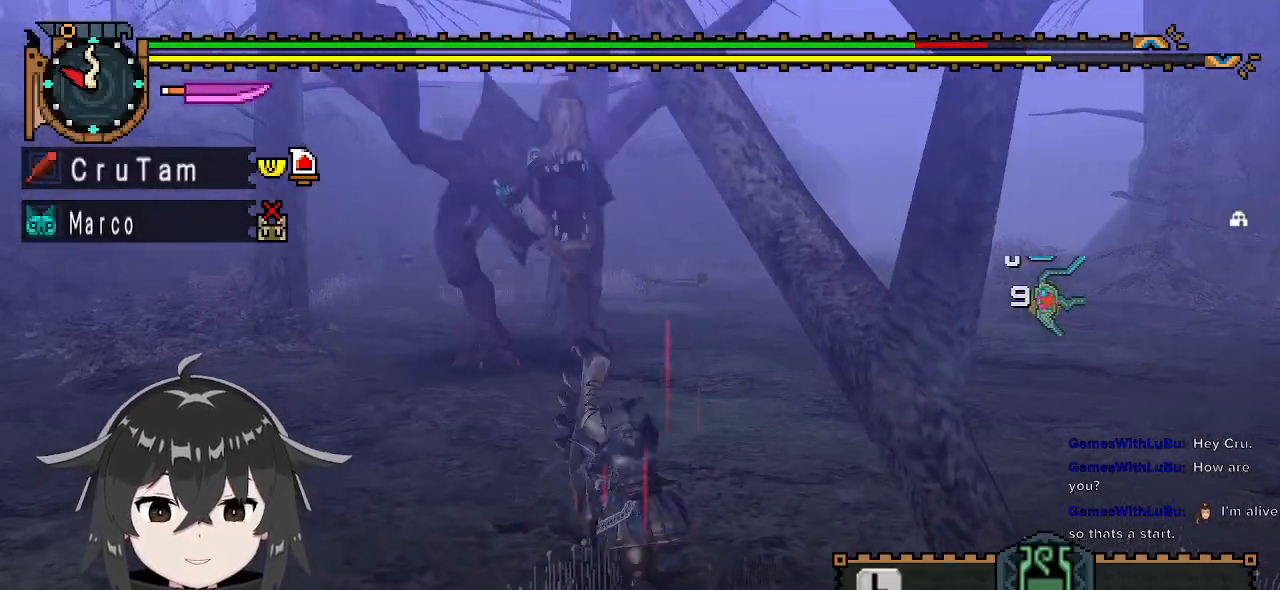
{"buttons": [], "left_stick": "center", "right_stick": "center", "events": [[33, "X", "down"], [133, "X", "up"], [233, "left_stick", "center"]]}
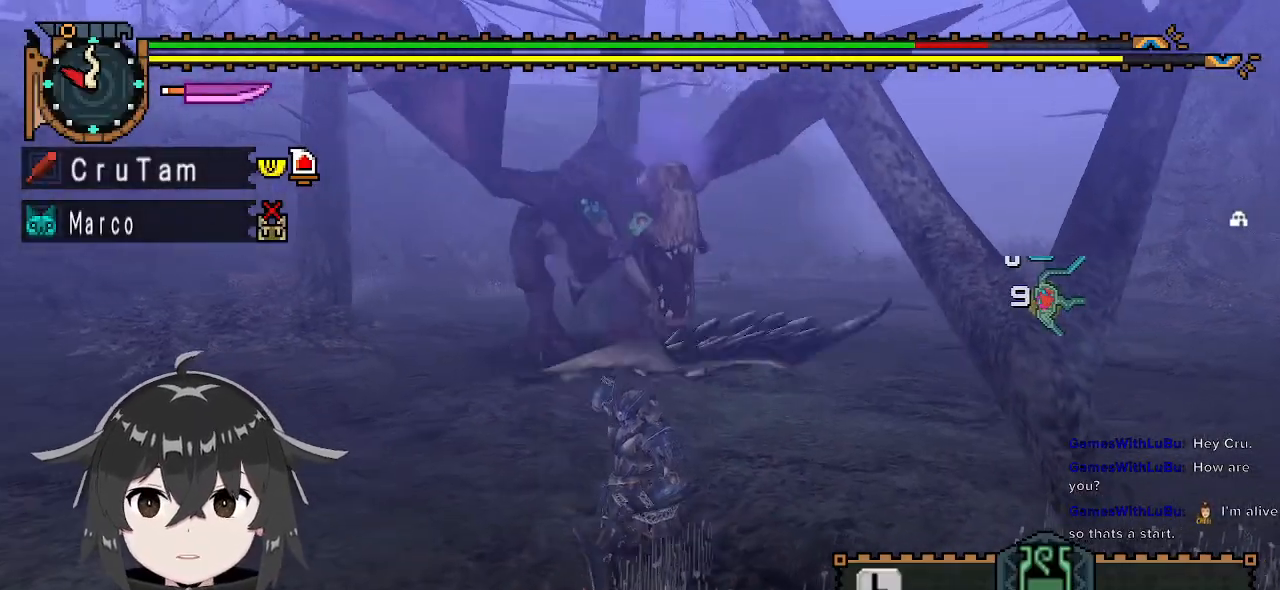
{"buttons": [], "left_stick": "down", "right_stick": "center", "events": [[200, "left_stick", "down"]]}
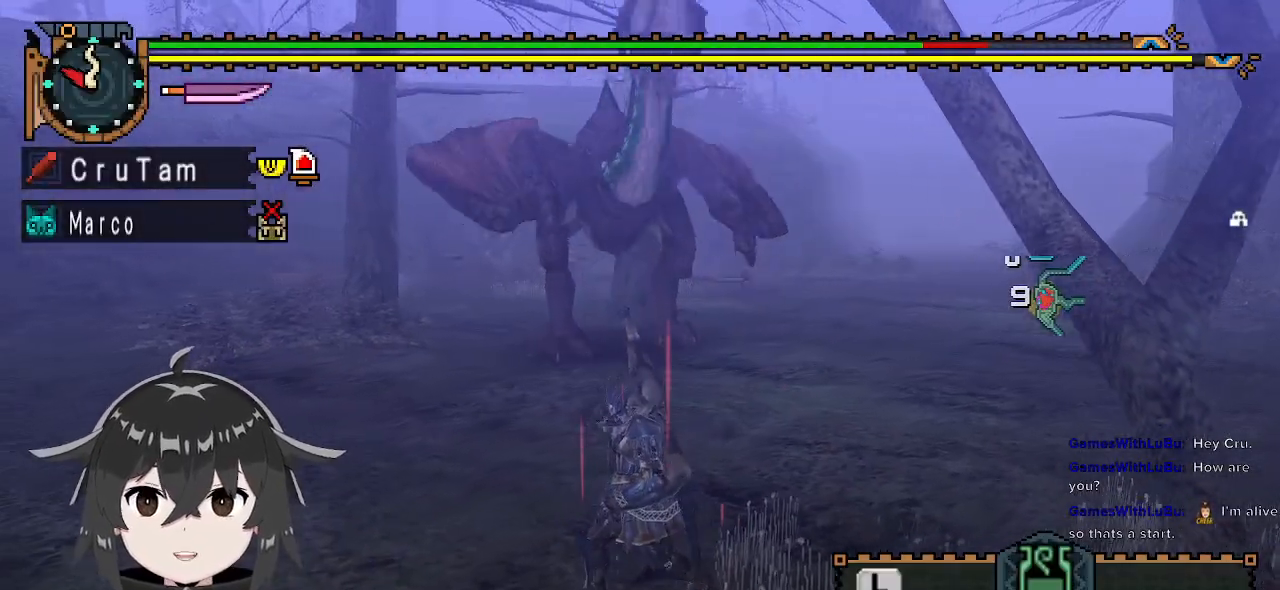
{"buttons": [], "left_stick": "down-left", "right_stick": "center", "events": [[267, "left_stick", "down-left"]]}
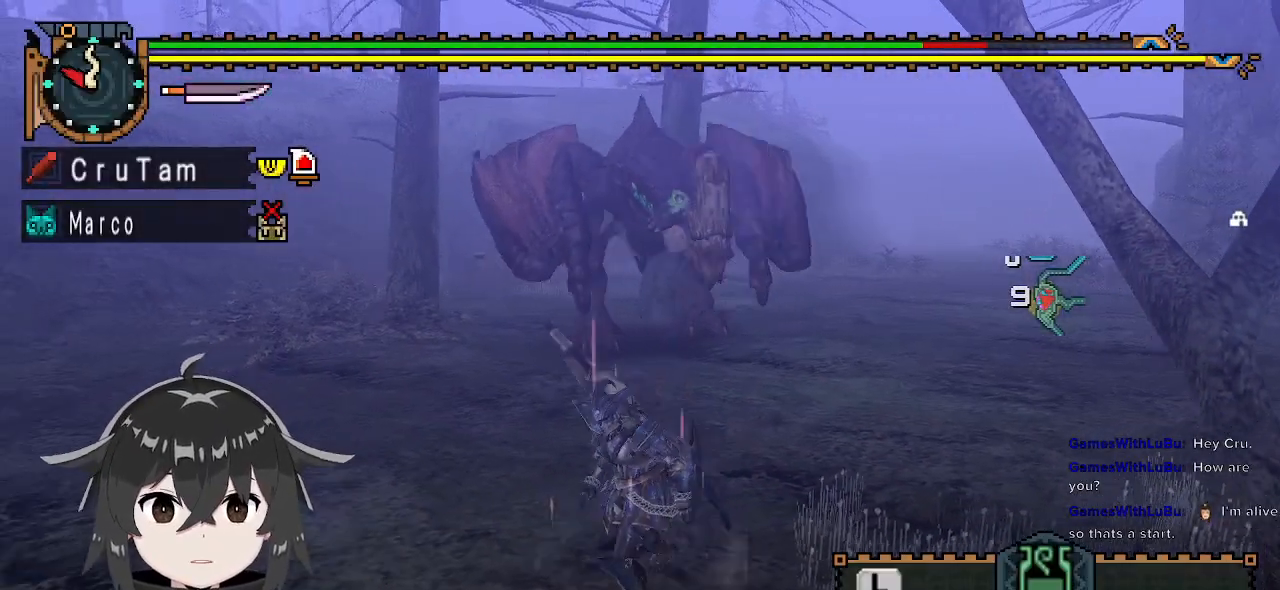
{"buttons": ["R1"], "left_stick": "left", "right_stick": "right", "events": [[167, "left_stick", "left"], [433, "R1", "down"], [433, "right_stick", "right"]]}
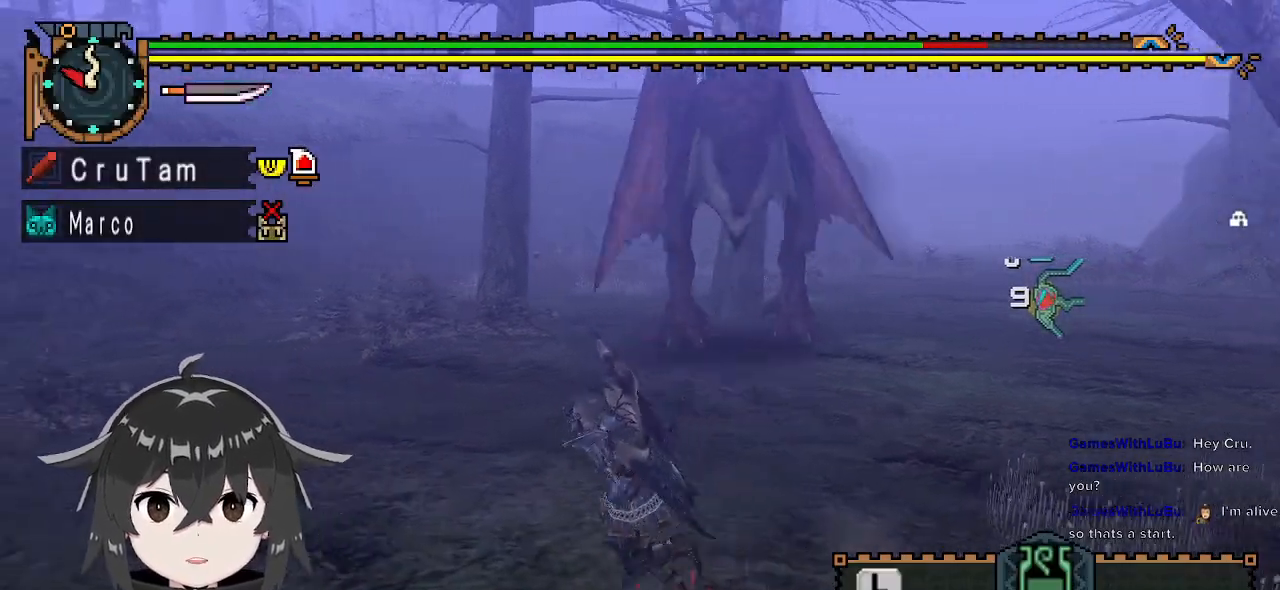
{"buttons": ["R1"], "left_stick": "left", "right_stick": "center", "events": [[100, "right_stick", "center"], [333, "right_stick", "right"], [500, "right_stick", "center"]]}
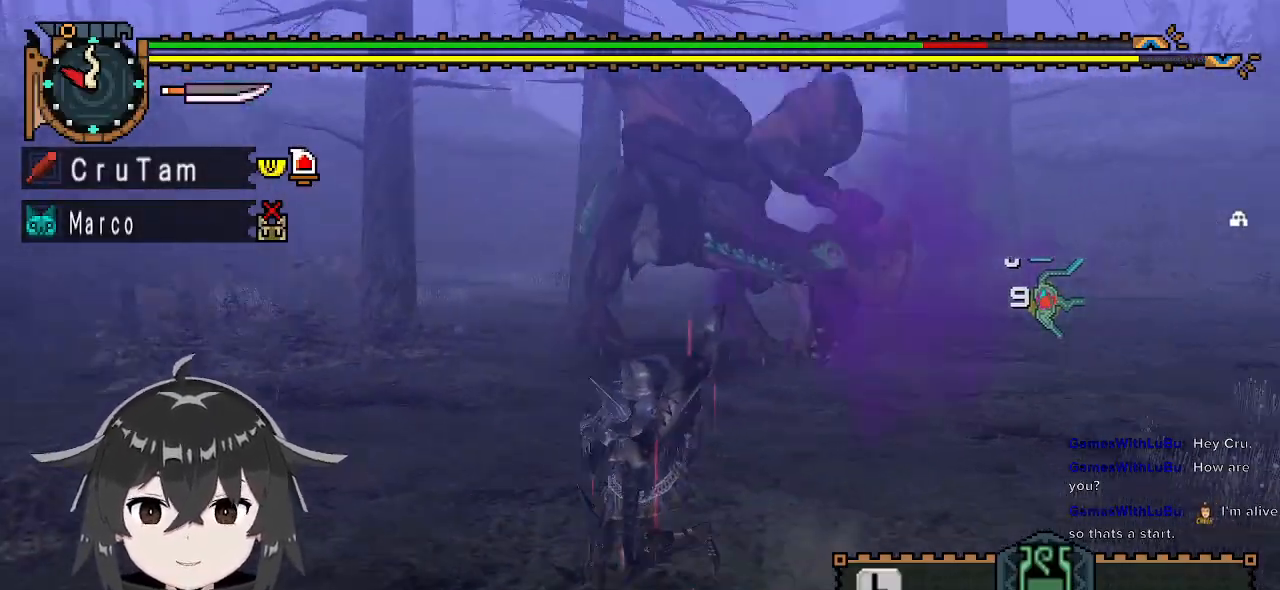
{"buttons": [], "left_stick": "up-left", "right_stick": "center", "events": [[233, "right_stick", "right"], [267, "R1", "up"], [367, "left_stick", "up-left"], [367, "right_stick", "center"]]}
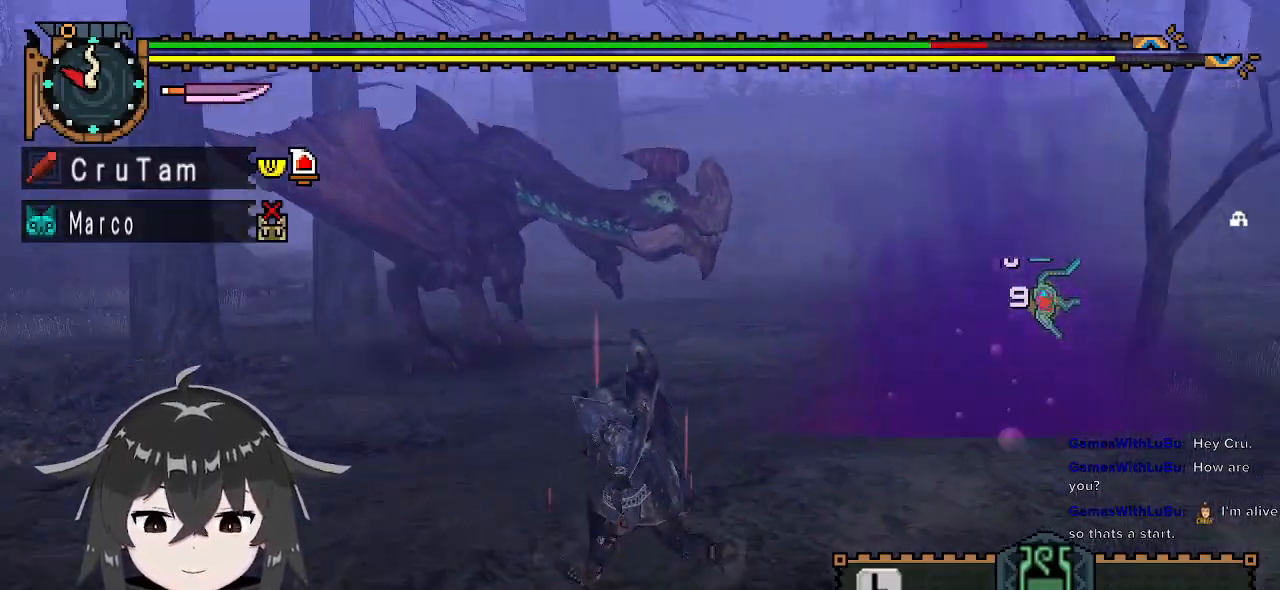
{"buttons": ["R1"], "left_stick": "left", "right_stick": "center", "events": [[267, "left_stick", "left"], [500, "R1", "down"]]}
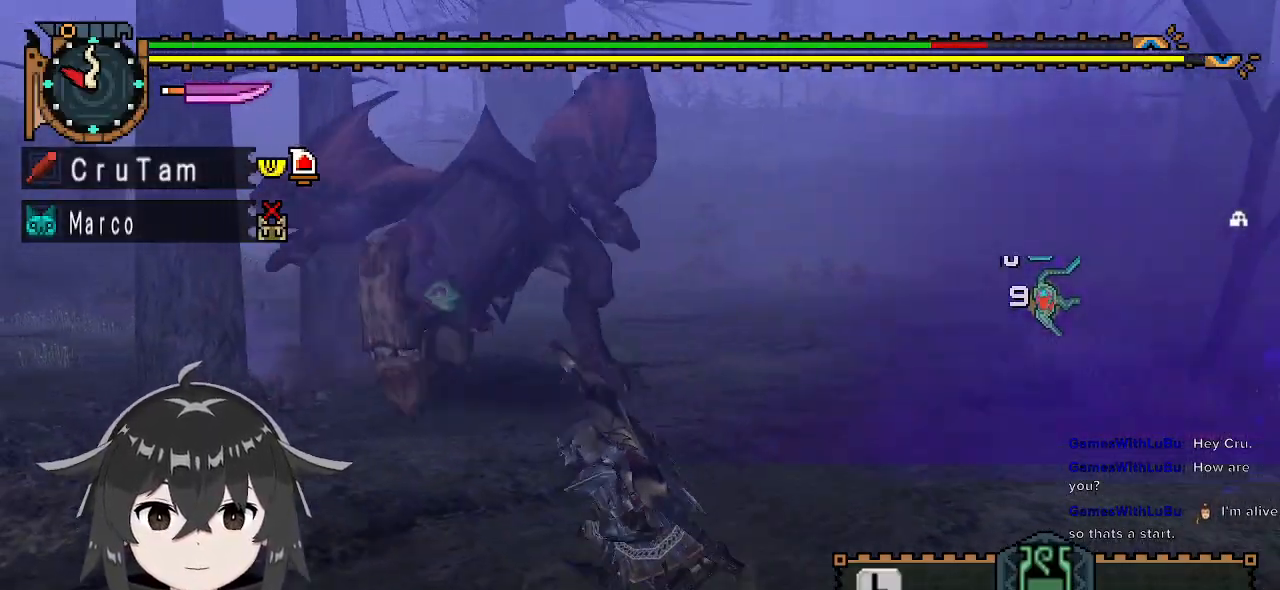
{"buttons": ["R1"], "left_stick": "left", "right_stick": "center", "events": [[167, "right_stick", "right"], [367, "right_stick", "center"]]}
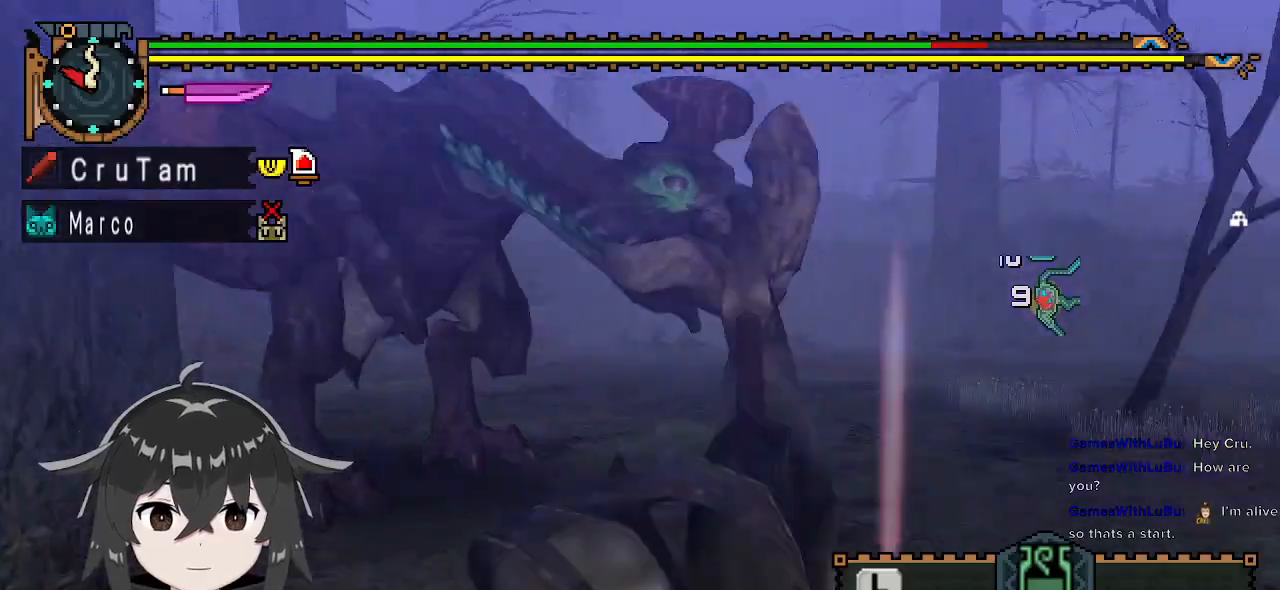
{"buttons": ["R1"], "left_stick": "up", "right_stick": "center", "events": [[267, "right_stick", "right"], [400, "right_stick", "center"], [467, "left_stick", "up"]]}
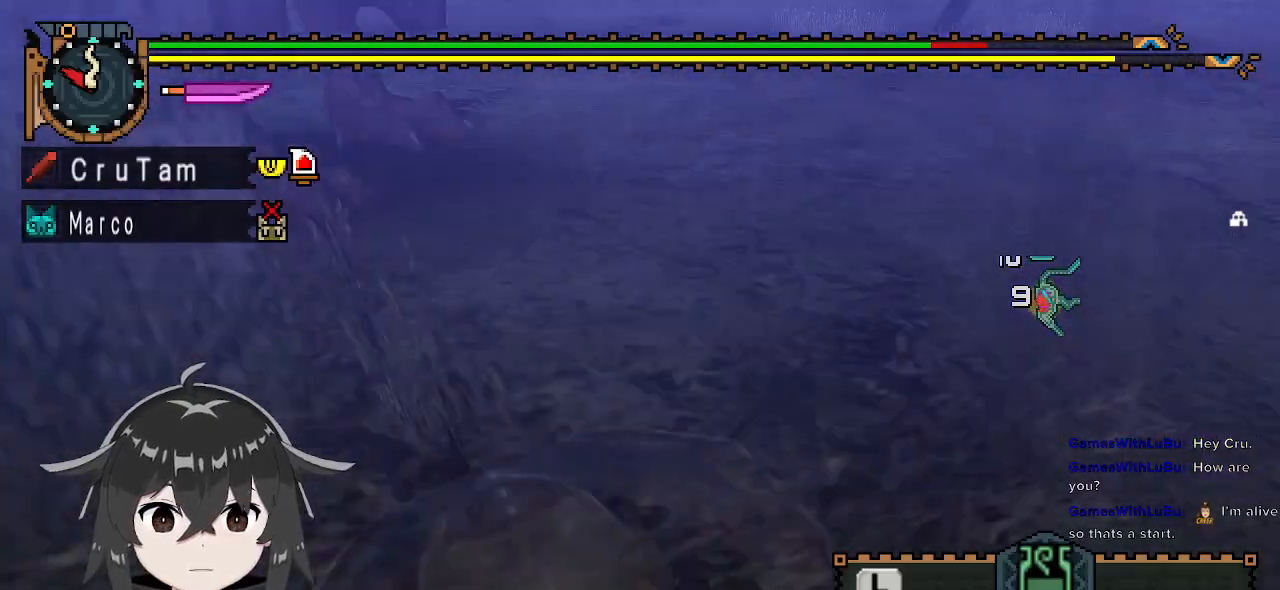
{"buttons": ["Y"], "left_stick": "up-left", "right_stick": "center", "events": [[100, "Y", "down"], [333, "R1", "up"], [433, "left_stick", "up-left"]]}
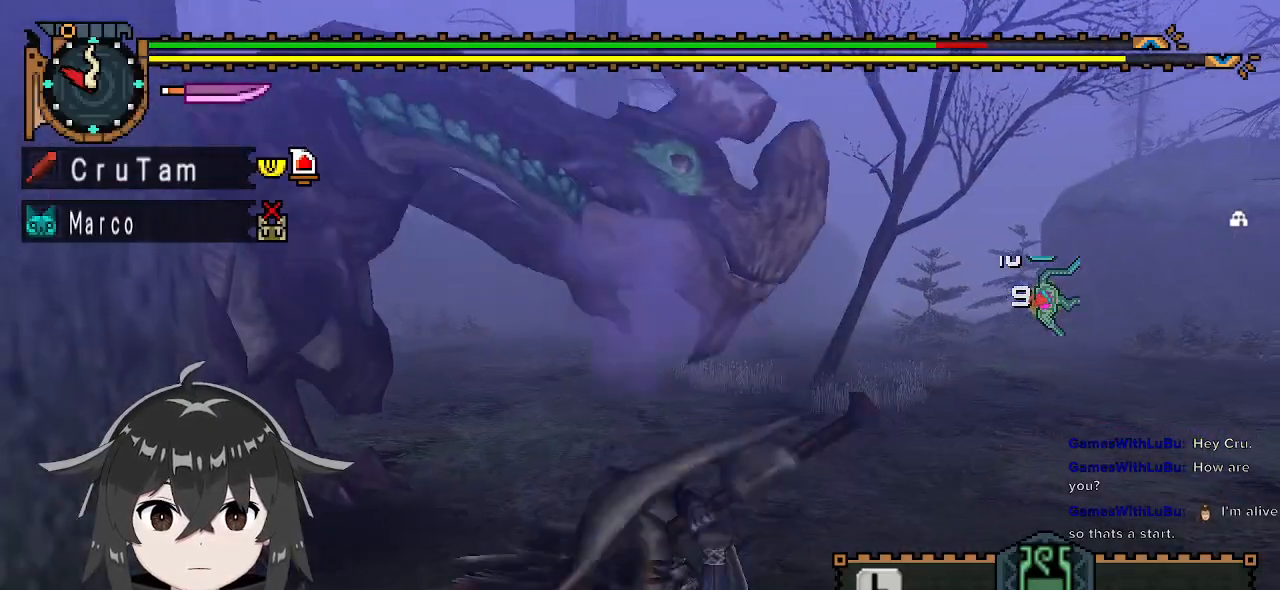
{"buttons": [], "left_stick": "center", "right_stick": "center", "events": [[133, "left_stick", "center"], [467, "Y", "up"]]}
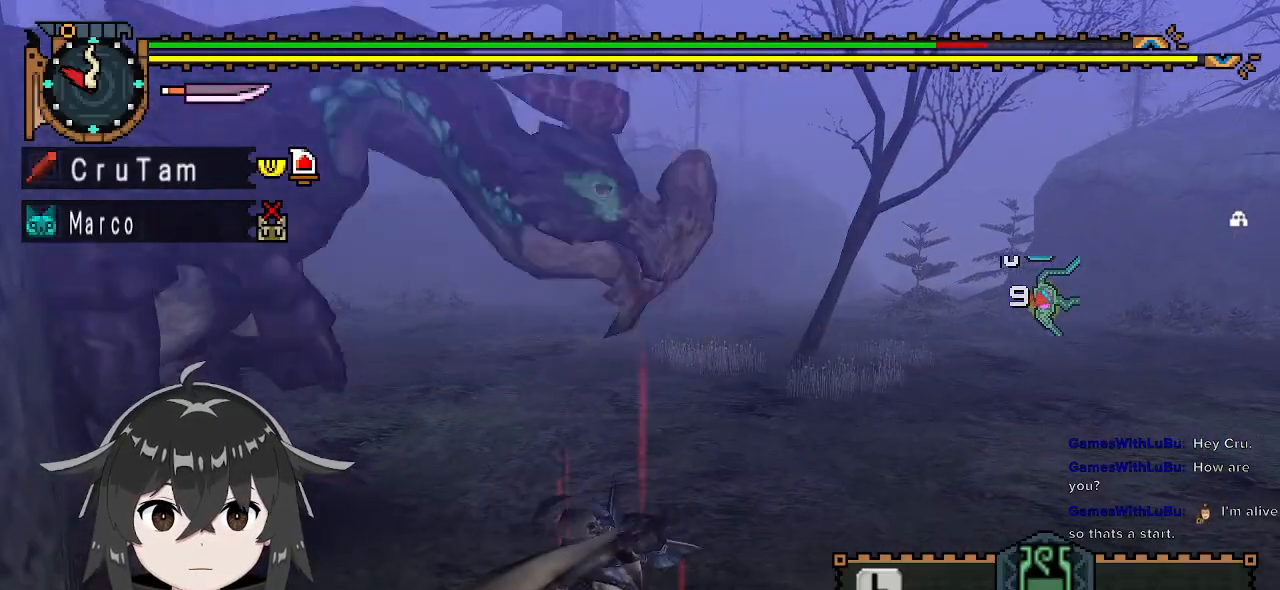
{"buttons": [], "left_stick": "left", "right_stick": "center", "events": [[67, "left_stick", "up-left"], [133, "left_stick", "left"], [133, "right_stick", "up"], [200, "right_stick", "center"]]}
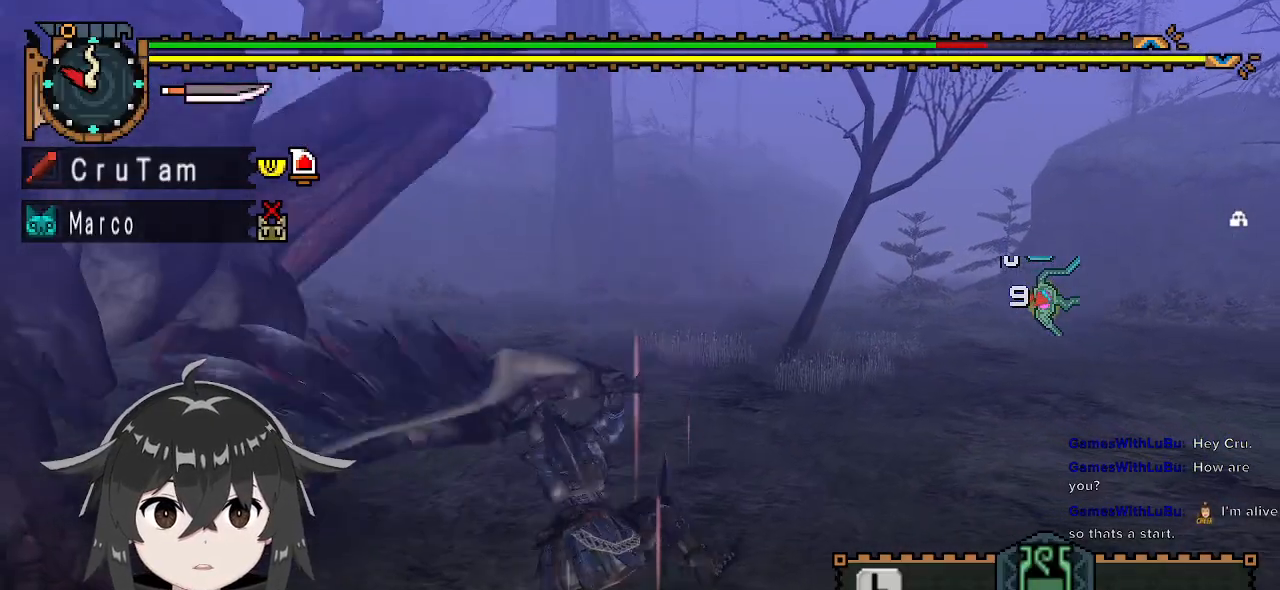
{"buttons": [], "left_stick": "center", "right_stick": "center", "events": [[300, "left_stick", "up-left"], [433, "left_stick", "center"]]}
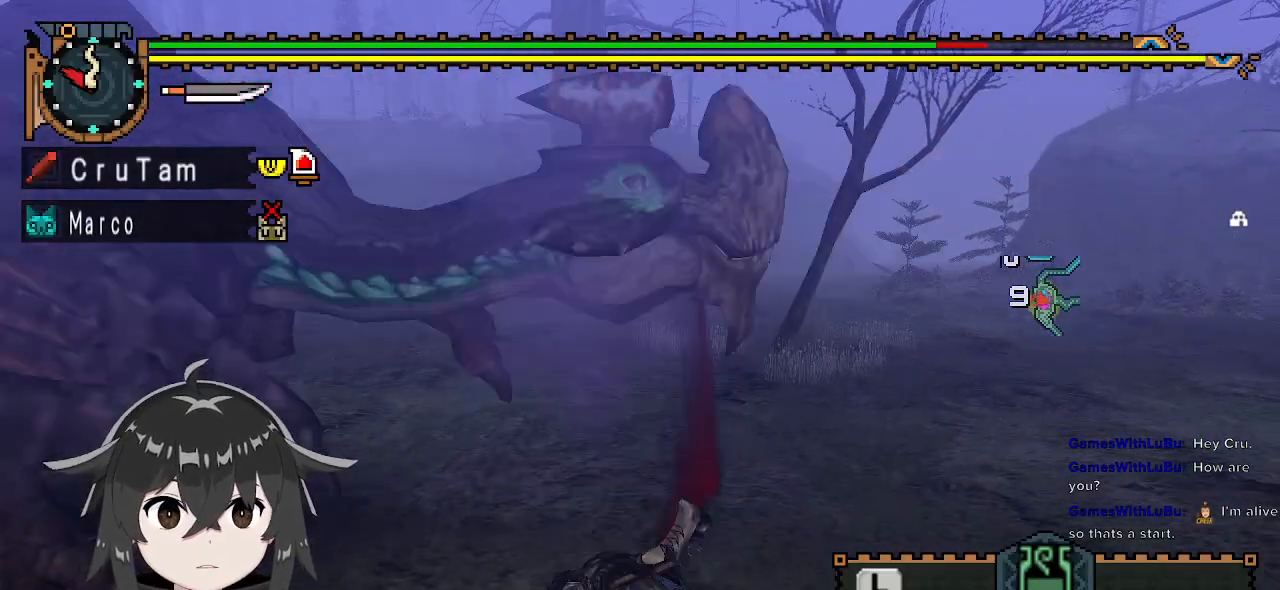
{"buttons": [], "left_stick": "center", "right_stick": "center", "events": []}
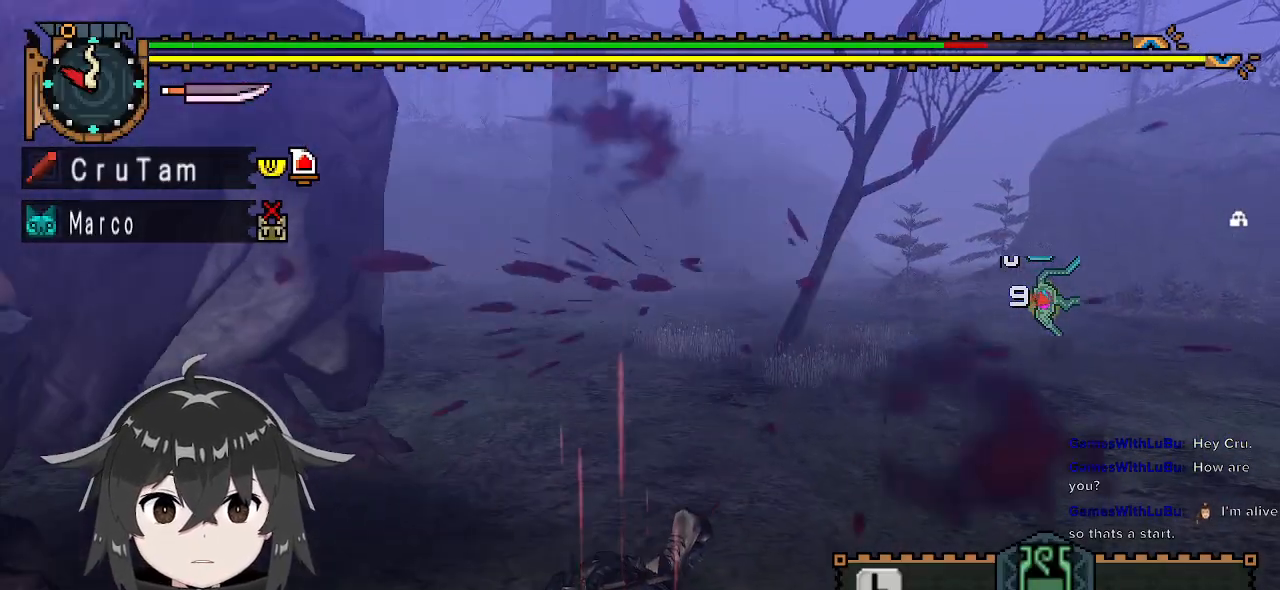
{"buttons": [], "left_stick": "up", "right_stick": "center", "events": [[67, "left_stick", "up"], [200, "A", "down"], [267, "A", "up"], [333, "A", "down"], [400, "A", "up"], [433, "A", "down"], [500, "A", "up"]]}
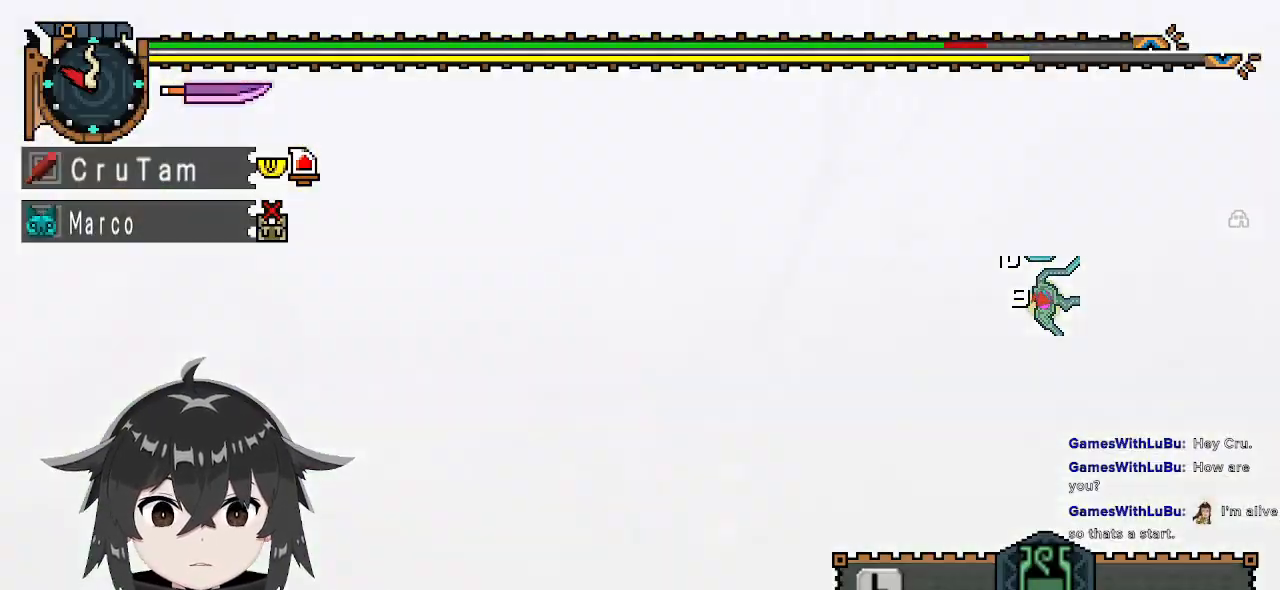
{"buttons": [], "left_stick": "center", "right_stick": "left", "events": [[33, "left_stick", "up-right"], [67, "A", "down"], [100, "A", "up"], [133, "A", "down"], [200, "A", "up"], [367, "left_stick", "center"], [467, "right_stick", "left"]]}
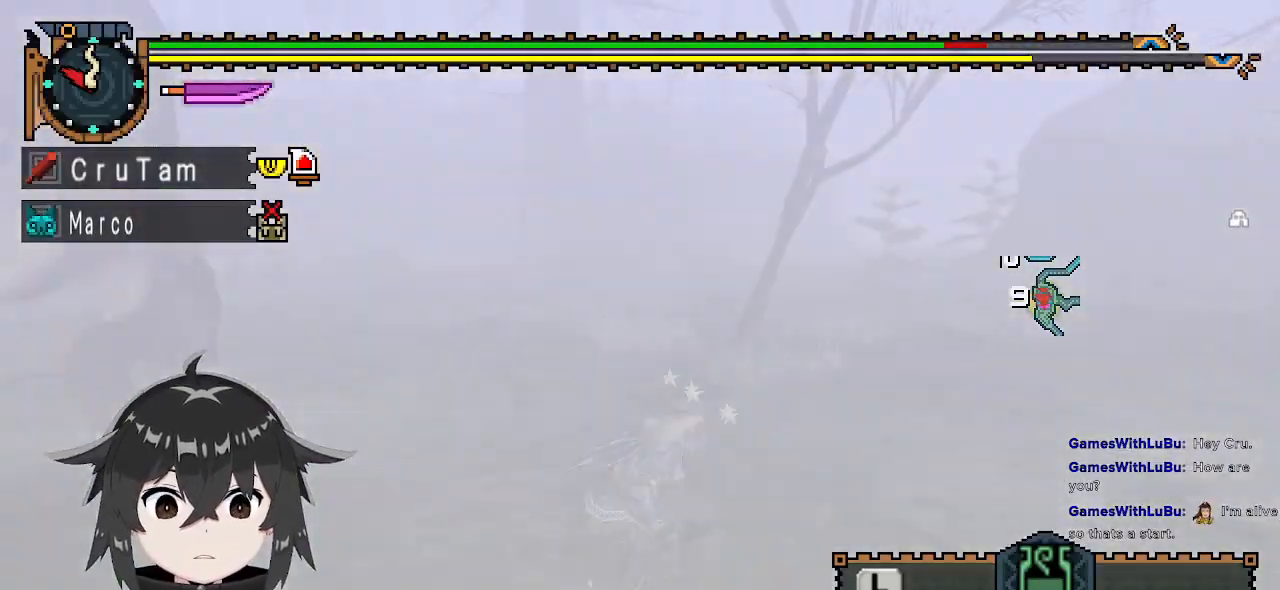
{"buttons": [], "left_stick": "down-left", "right_stick": "center", "events": [[100, "left_stick", "up-right"], [367, "right_stick", "center"], [400, "left_stick", "down-right"], [467, "left_stick", "down-left"]]}
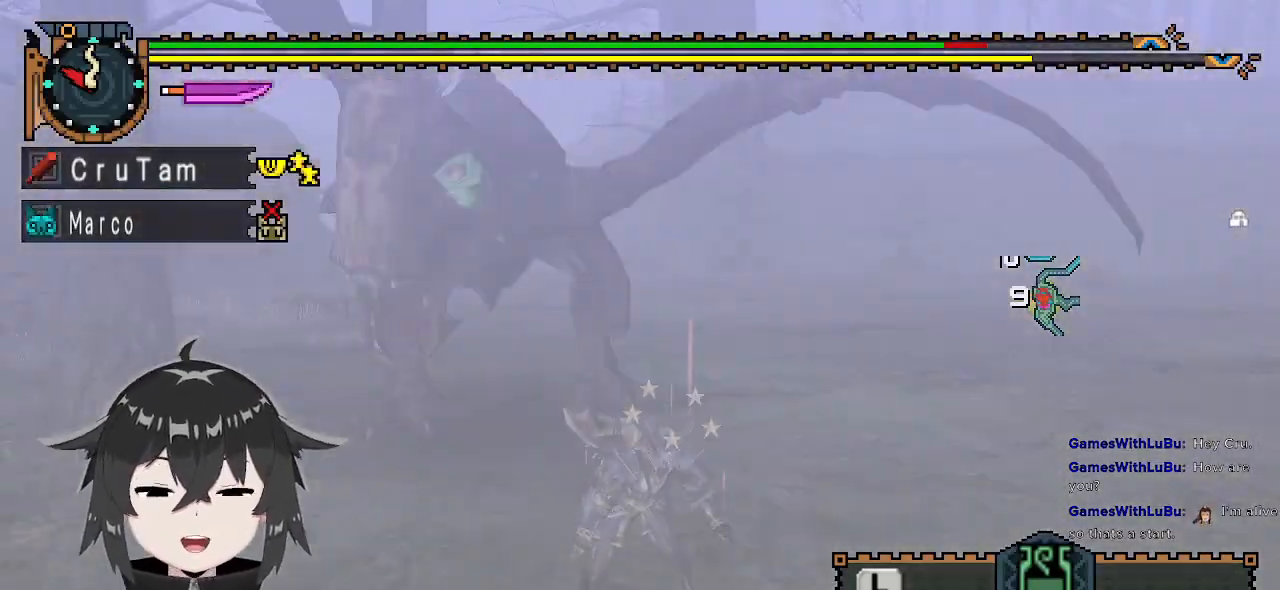
{"buttons": [], "left_stick": "down", "right_stick": "left", "events": [[67, "left_stick", "up"], [133, "left_stick", "right"], [200, "left_stick", "down"], [333, "left_stick", "up"], [400, "left_stick", "right"], [467, "left_stick", "down"], [500, "right_stick", "left"]]}
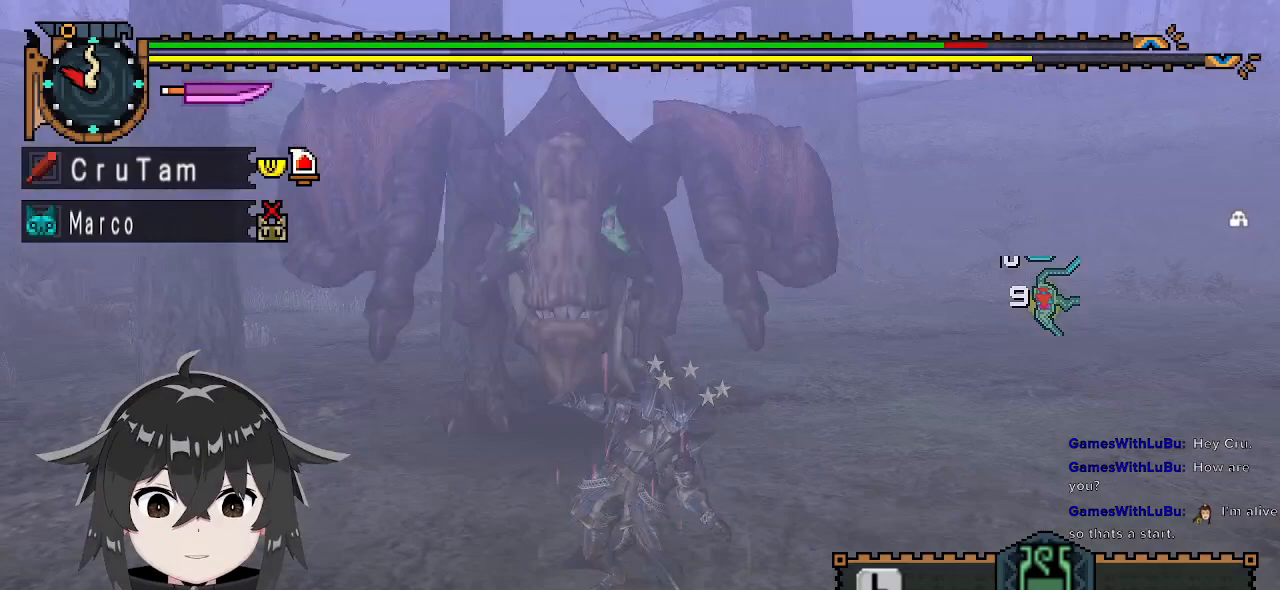
{"buttons": [], "left_stick": "down-right", "right_stick": "center", "events": [[33, "left_stick", "left"], [100, "left_stick", "up"], [133, "right_stick", "center"], [167, "left_stick", "right"], [233, "left_stick", "down"], [333, "left_stick", "up-left"], [400, "left_stick", "up-right"], [467, "left_stick", "down-right"]]}
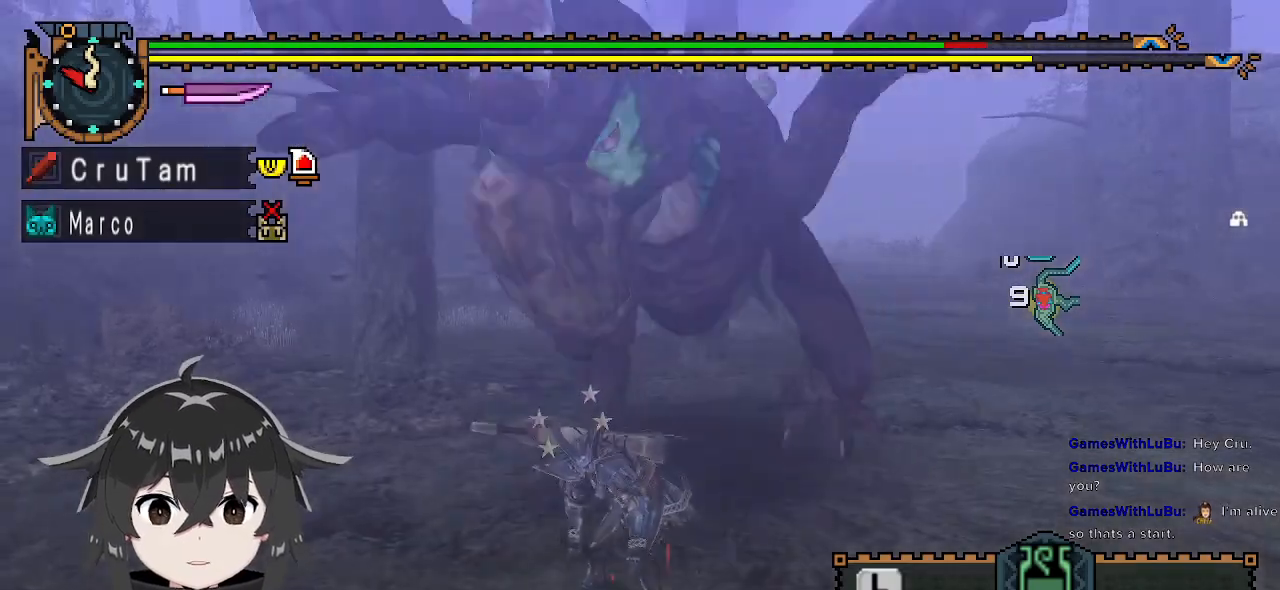
{"buttons": [], "left_stick": "down-right", "right_stick": "center", "events": [[100, "left_stick", "down-left"], [167, "left_stick", "up-left"], [267, "left_stick", "up-right"], [400, "left_stick", "down-right"]]}
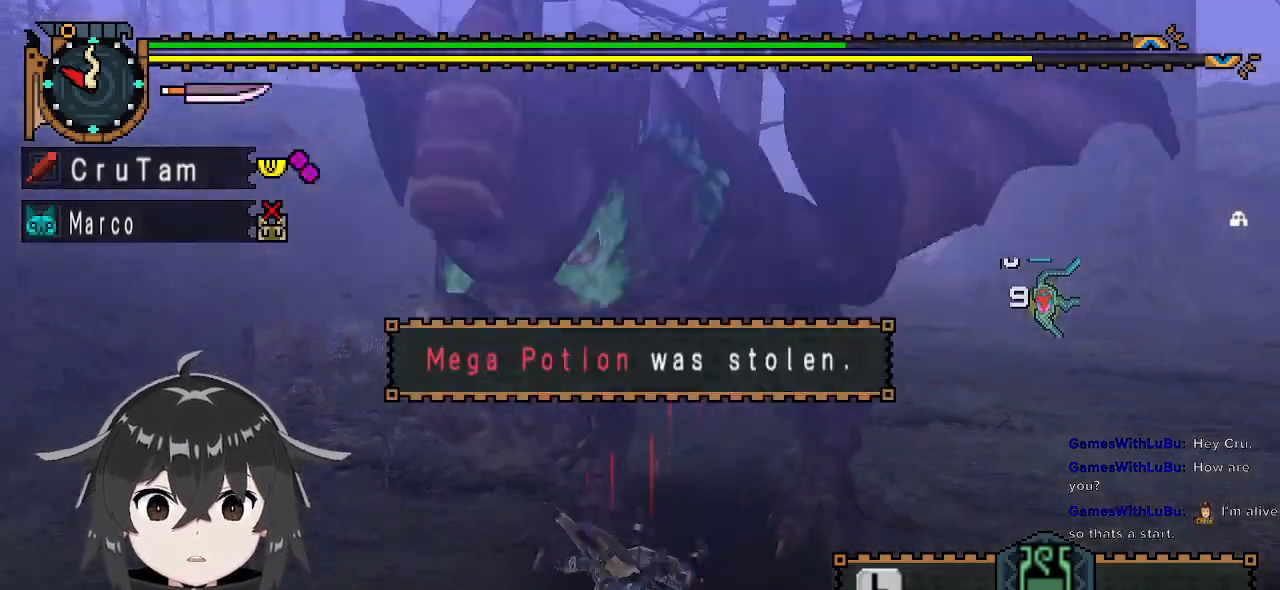
{"buttons": [], "left_stick": "center", "right_stick": "center", "events": [[67, "left_stick", "center"]]}
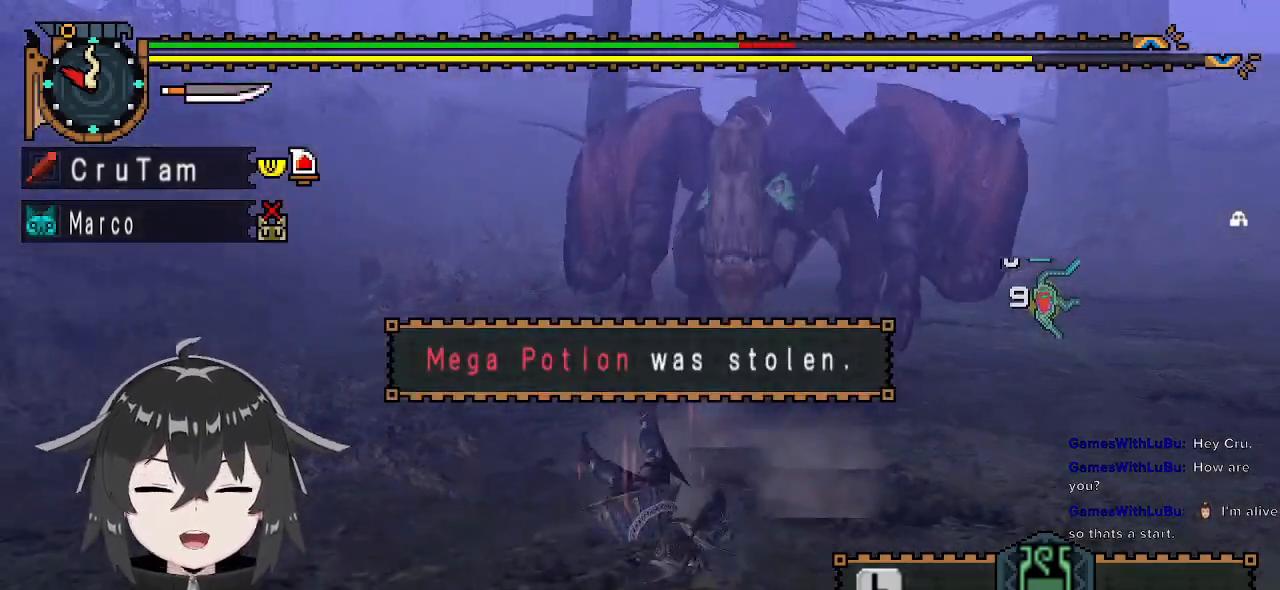
{"buttons": [], "left_stick": "center", "right_stick": "center", "events": []}
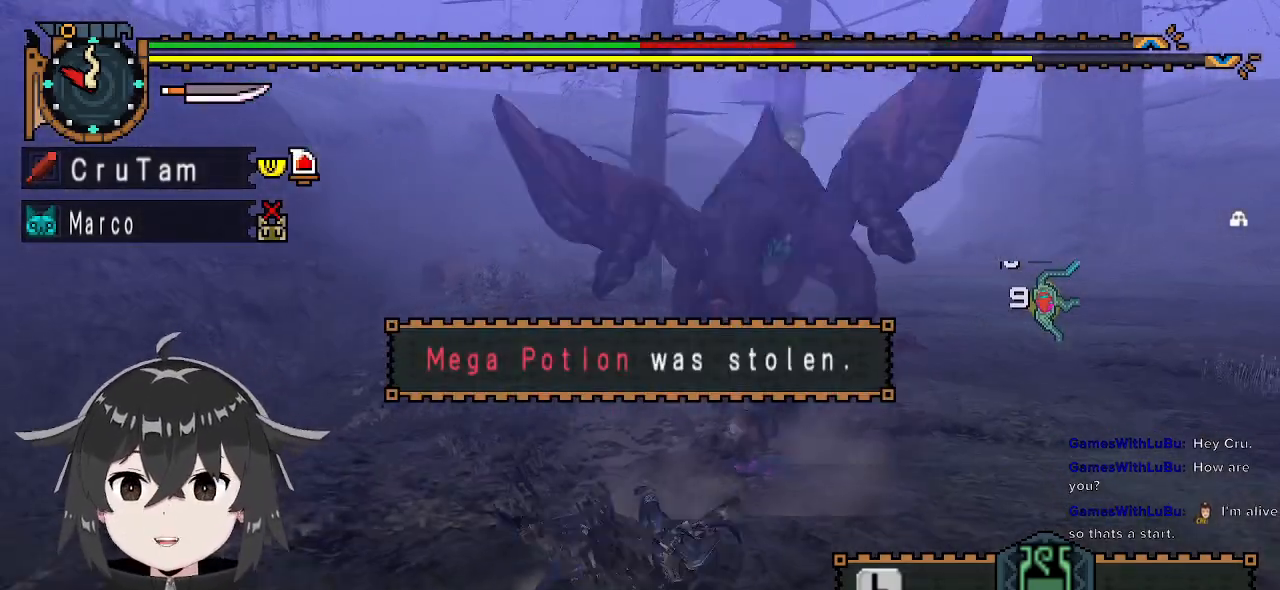
{"buttons": [], "left_stick": "center", "right_stick": "center", "events": []}
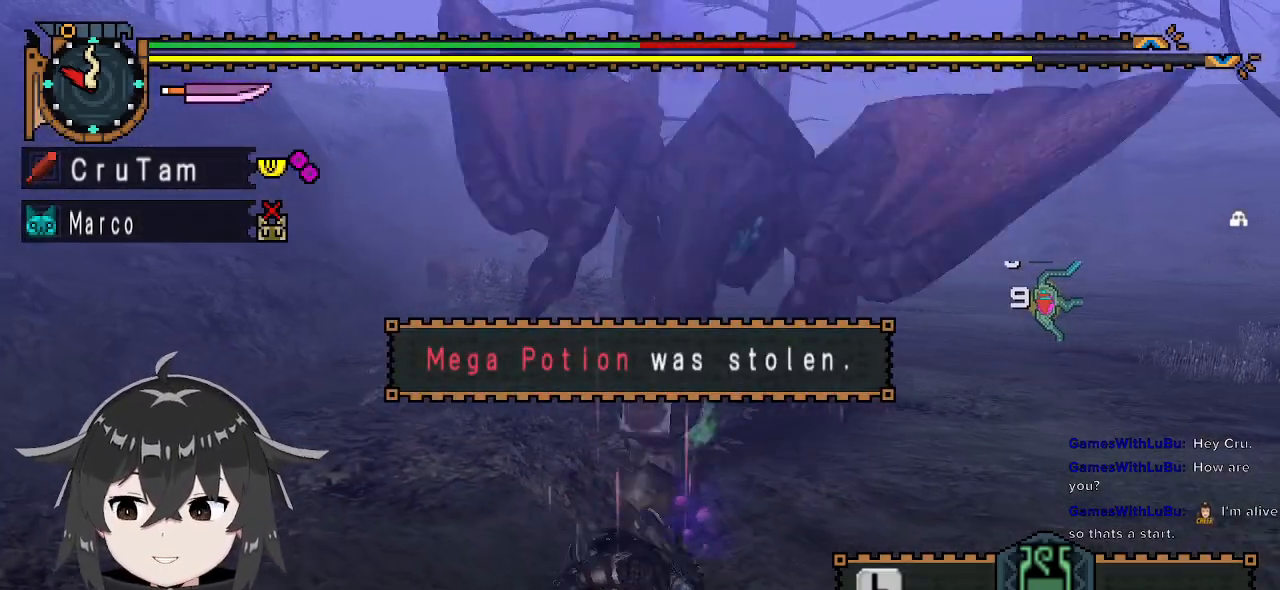
{"buttons": [], "left_stick": "center", "right_stick": "center", "events": []}
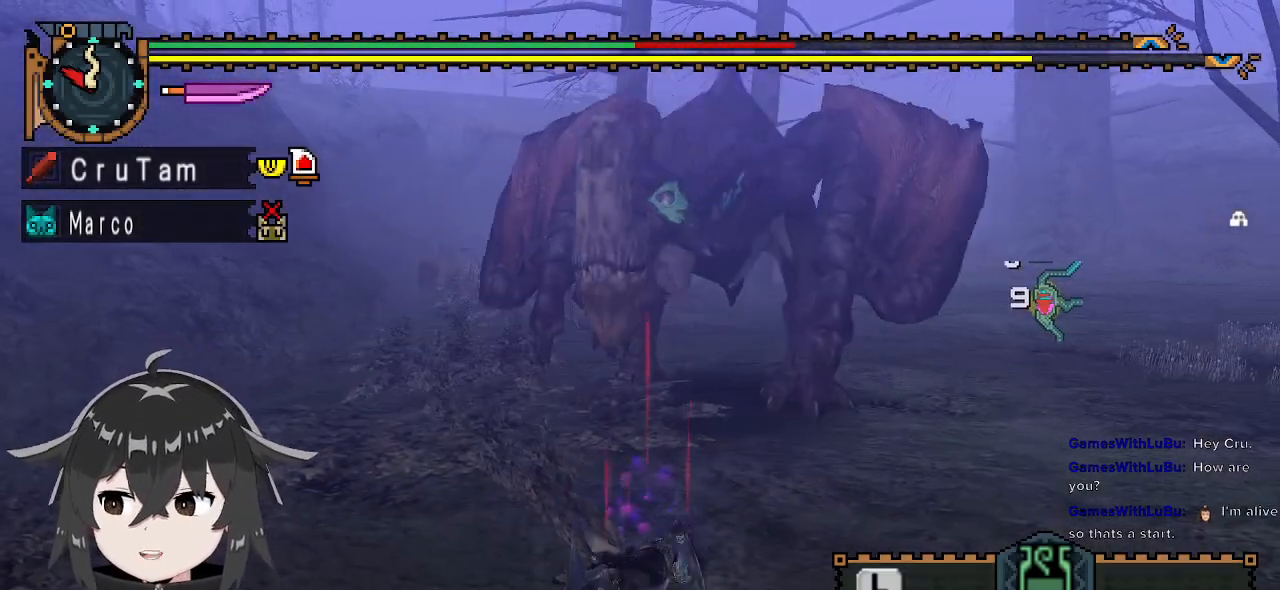
{"buttons": [], "left_stick": "center", "right_stick": "center", "events": []}
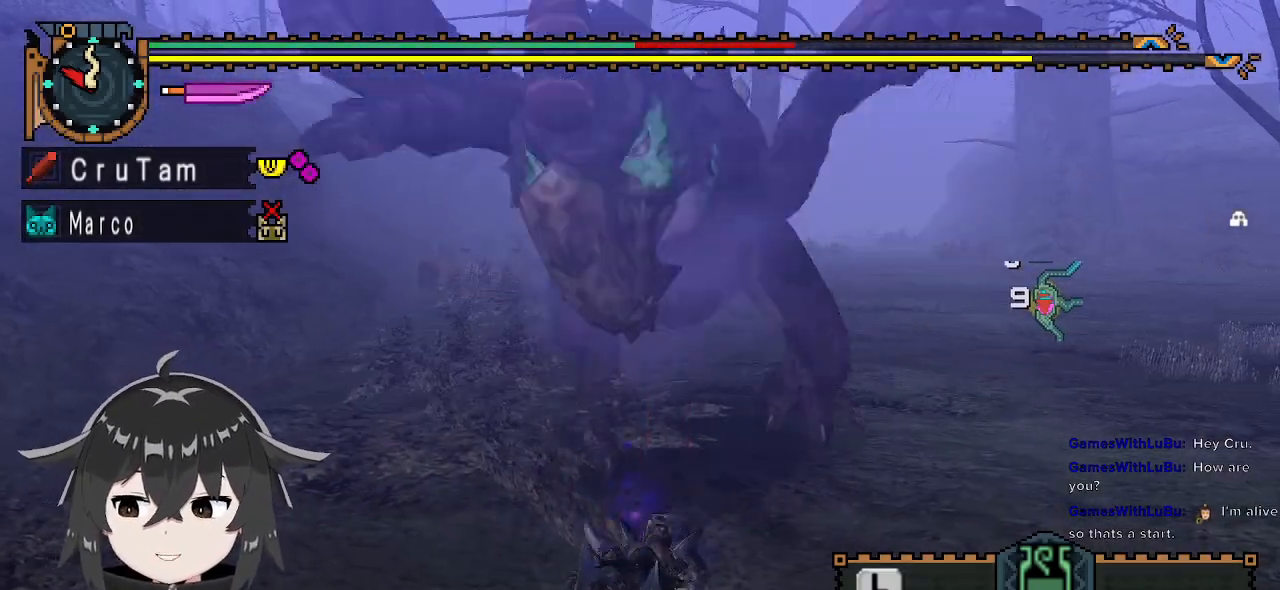
{"buttons": [], "left_stick": "down-right", "right_stick": "center", "events": [[300, "left_stick", "down-right"]]}